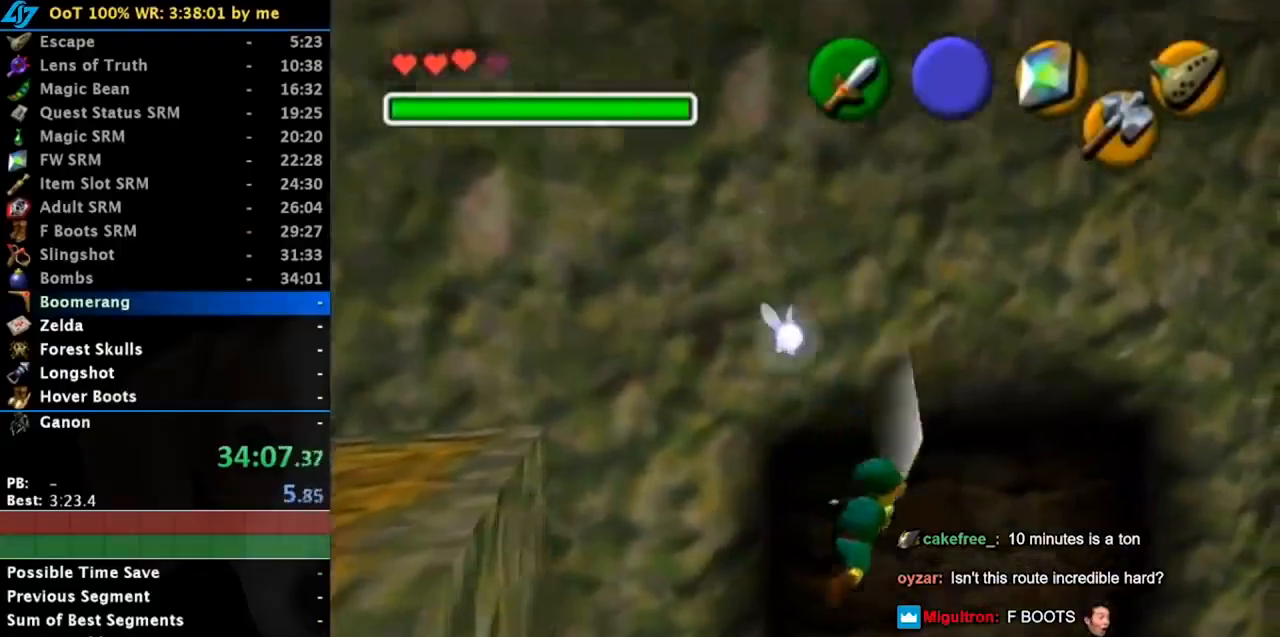
Gameplay with a controller (Nintendo layout); each line is a JSON object with the inputs held at the frame after it. "events" lists button and stick changes between this image and that frame as [ms after this image, input, new state], when the widget could be followed in between. Not read: L3 R3.
{"buttons": [], "left_stick": "up-right", "right_stick": "center", "events": [[267, "left_stick", "up-right"]]}
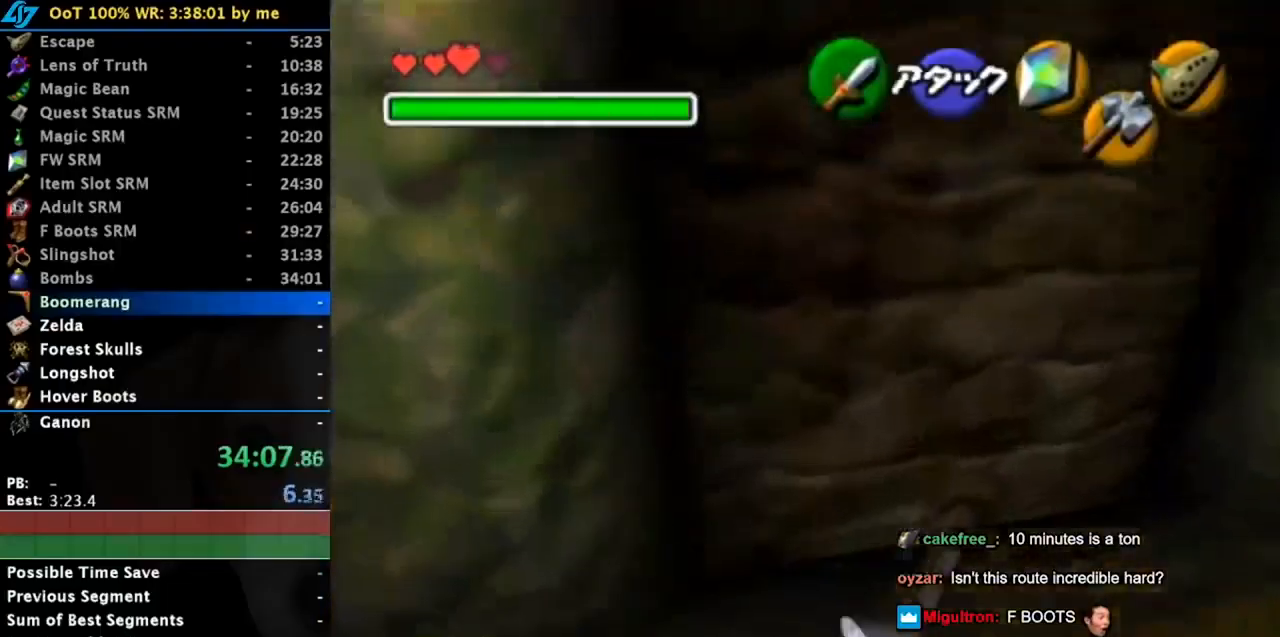
{"buttons": ["Z"], "left_stick": "up", "right_stick": "center", "events": [[17, "Z", "down"], [33, "Z", "up"], [134, "Z", "down"], [234, "Z", "up"], [234, "left_stick", "up"], [317, "Z", "down"], [417, "Z", "up"], [501, "Z", "down"]]}
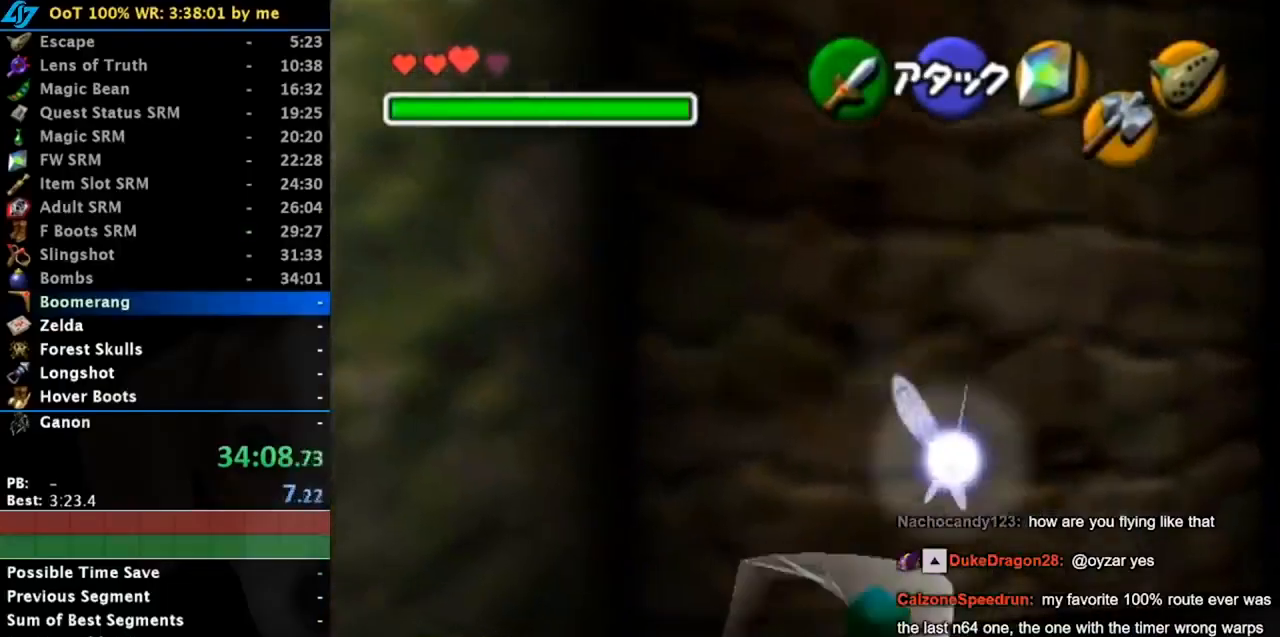
{"buttons": [], "left_stick": "up", "right_stick": "center", "events": [[66, "Z", "up"], [166, "Z", "down"], [216, "Z", "up"]]}
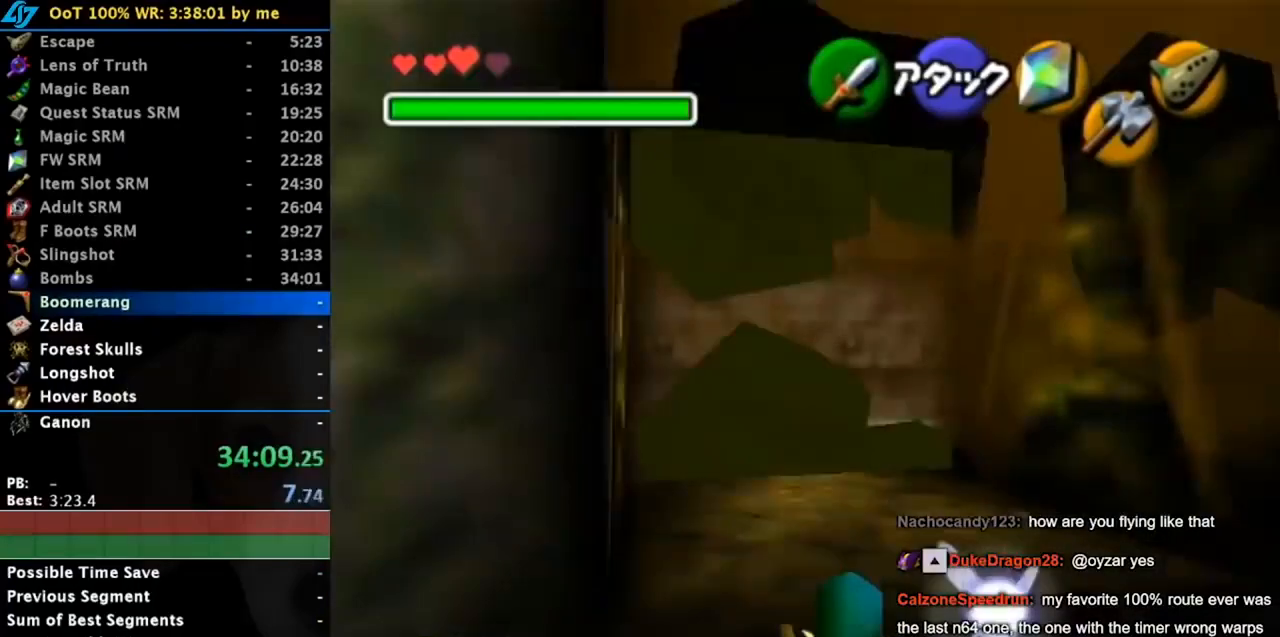
{"buttons": [], "left_stick": "up", "right_stick": "center", "events": [[284, "A", "down"], [418, "A", "up"]]}
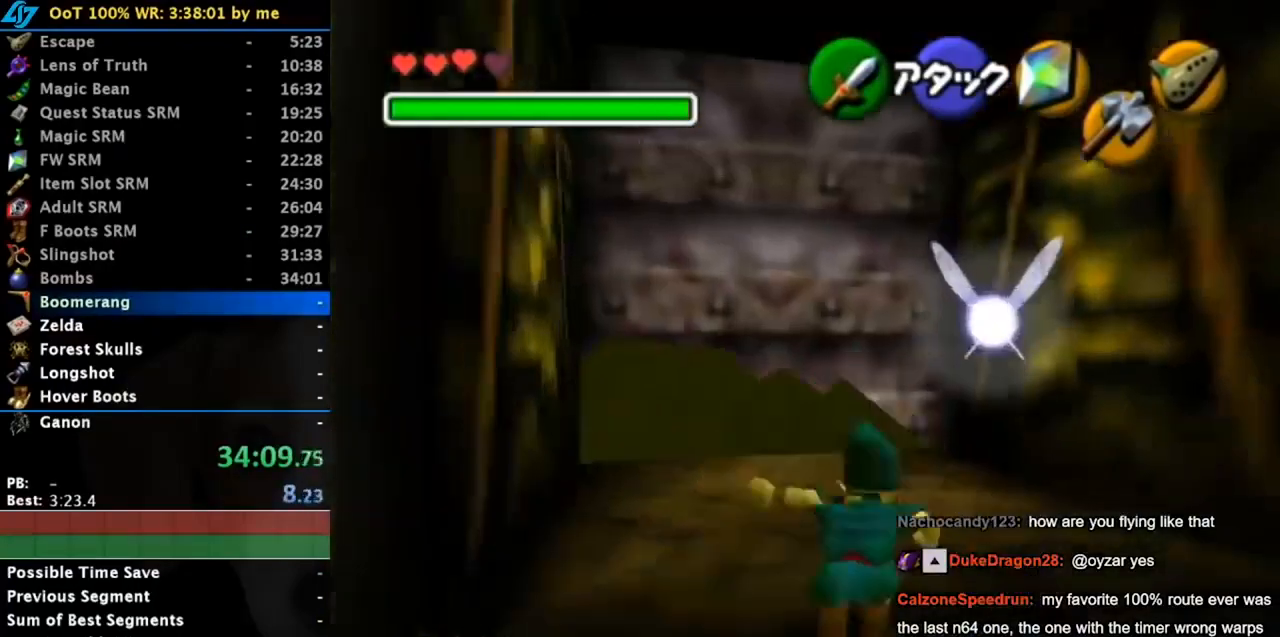
{"buttons": [], "left_stick": "up-right", "right_stick": "center", "events": [[467, "left_stick", "up-right"]]}
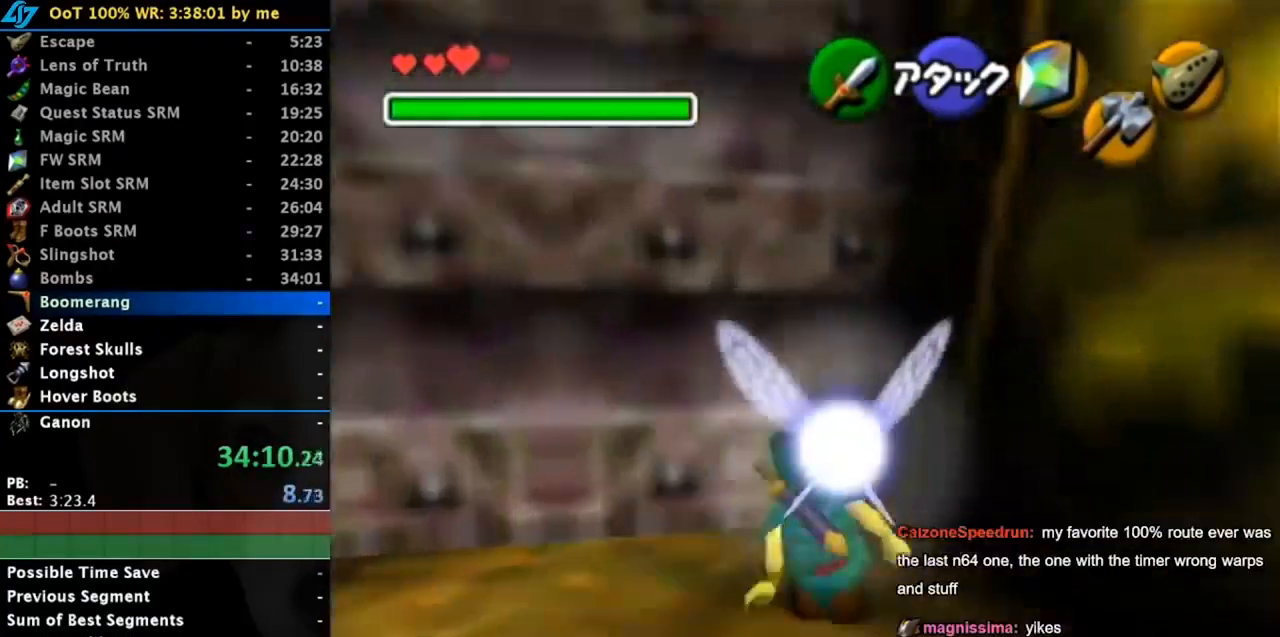
{"buttons": ["A"], "left_stick": "center", "right_stick": "center", "events": [[284, "left_stick", "up"], [351, "A", "down"], [451, "A", "up"], [451, "left_stick", "center"], [501, "A", "down"]]}
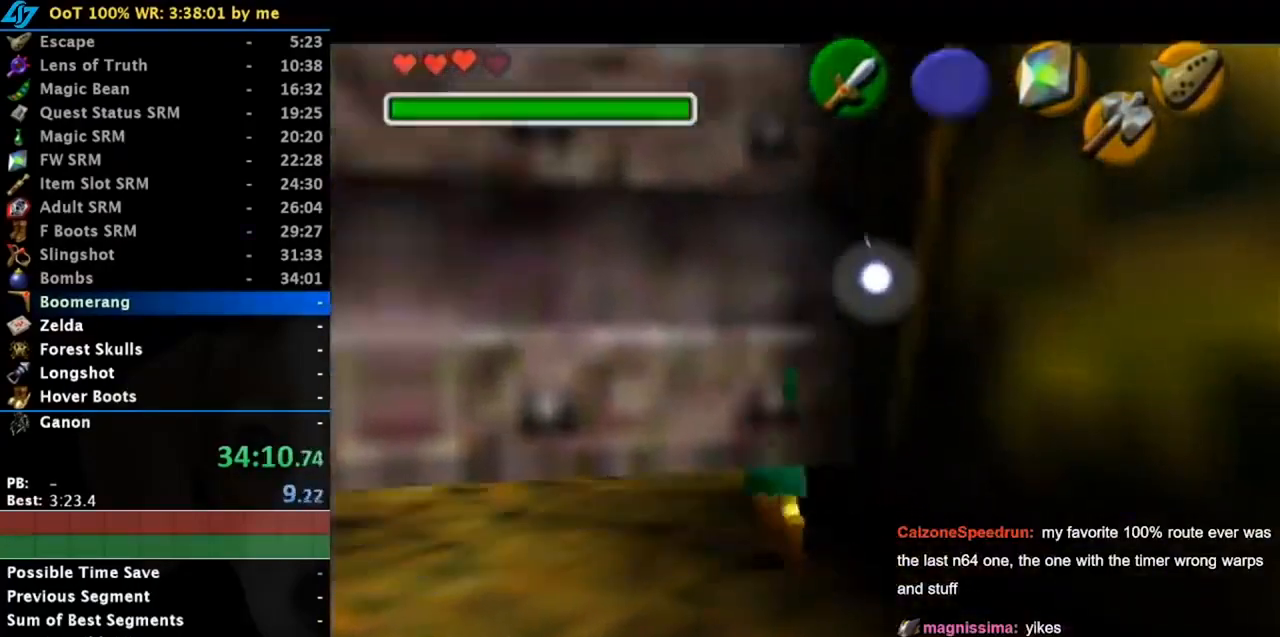
{"buttons": [], "left_stick": "down", "right_stick": "center", "events": [[100, "A", "up"], [167, "A", "down"], [250, "A", "up"], [350, "left_stick", "down"]]}
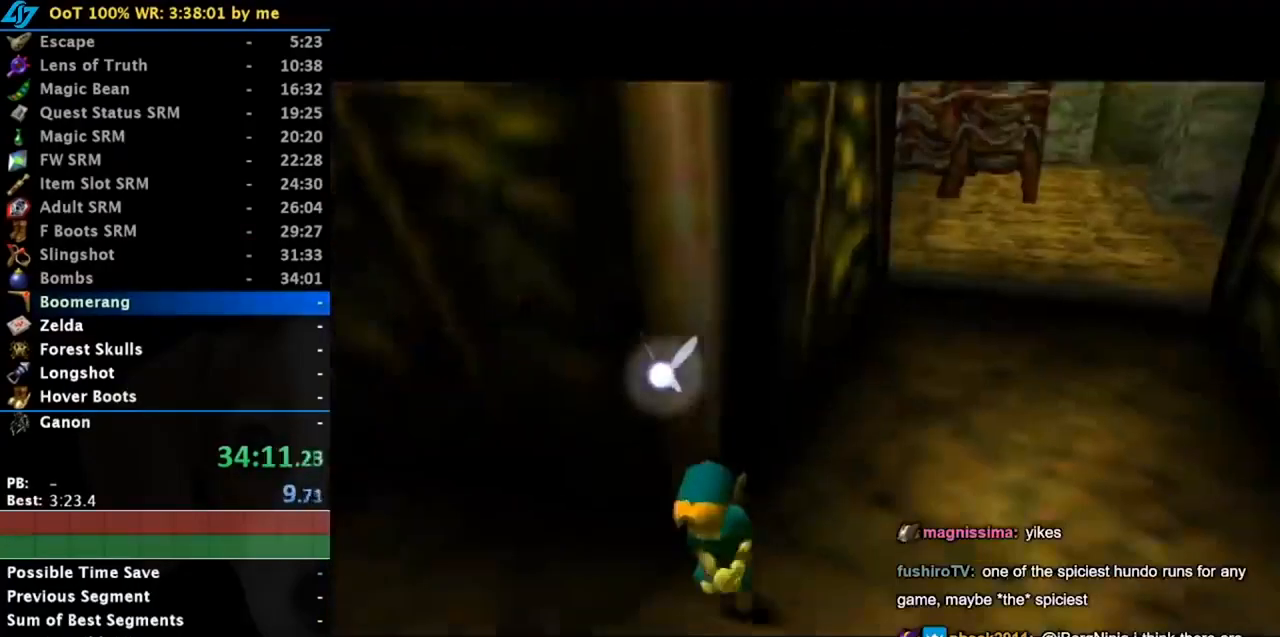
{"buttons": [], "left_stick": "down", "right_stick": "center", "events": []}
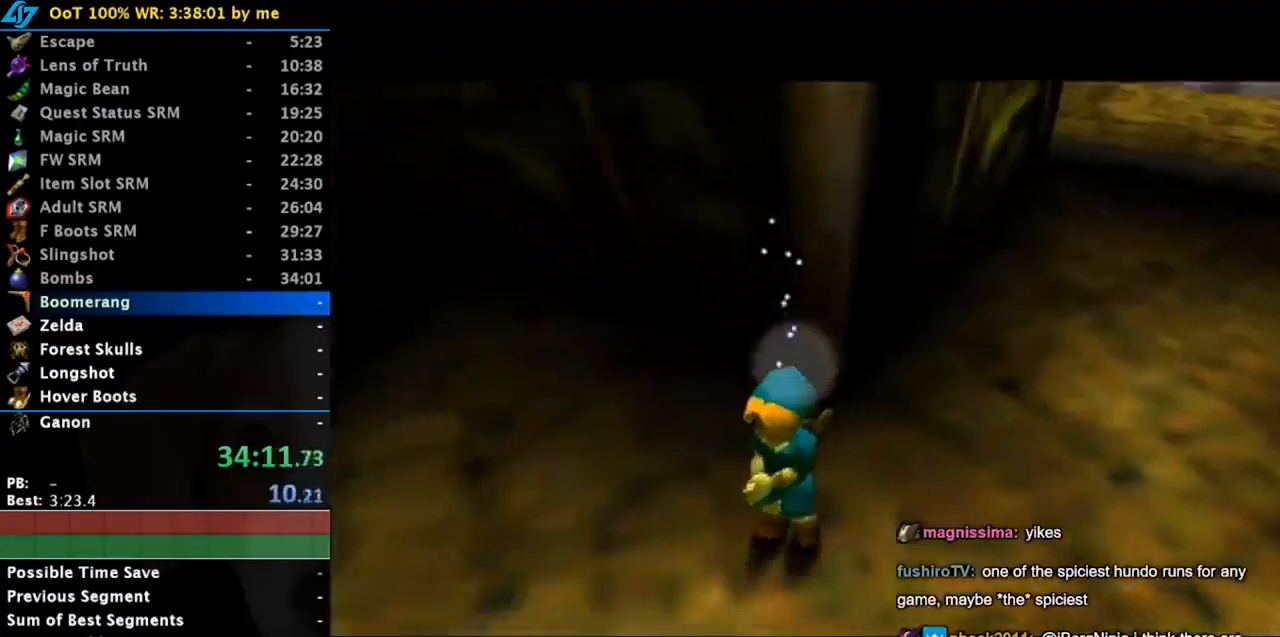
{"buttons": [], "left_stick": "down", "right_stick": "center", "events": []}
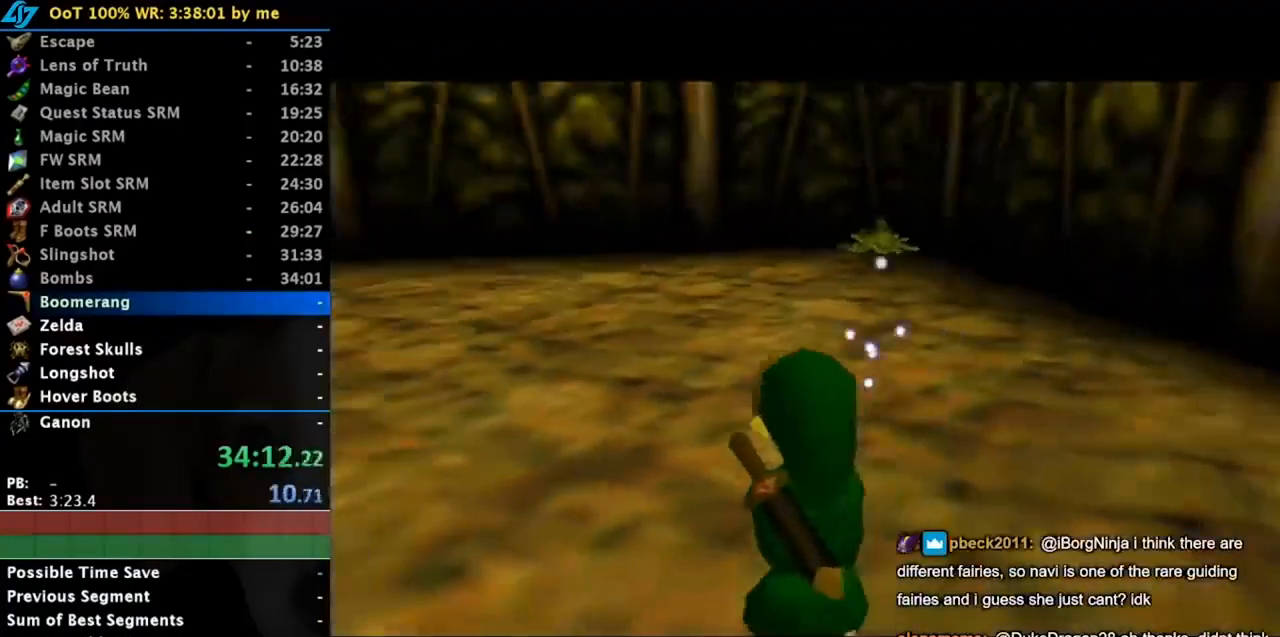
{"buttons": [], "left_stick": "center", "right_stick": "center", "events": [[468, "left_stick", "center"]]}
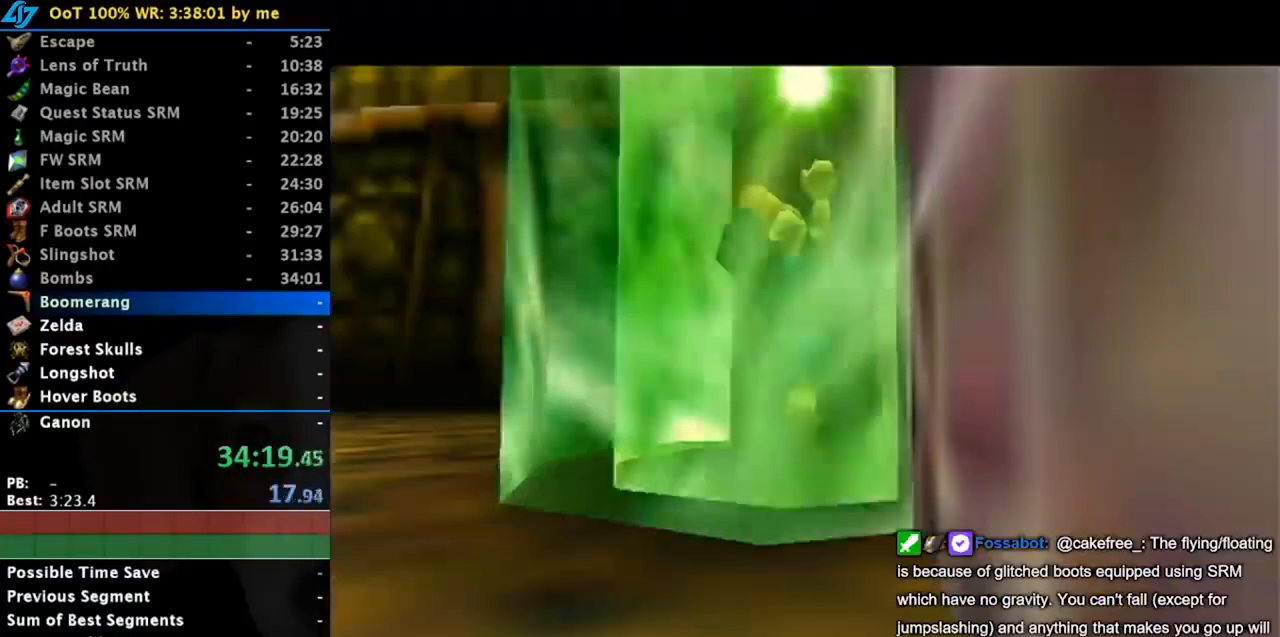
{"buttons": [], "left_stick": "center", "right_stick": "center", "events": []}
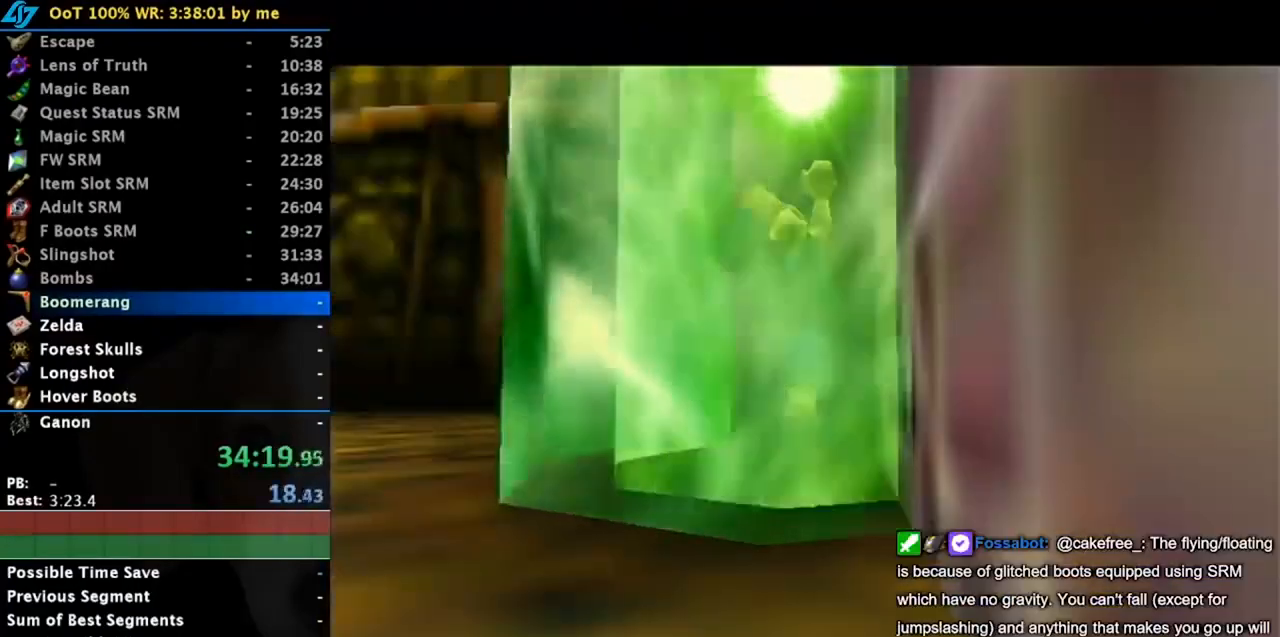
{"buttons": [], "left_stick": "center", "right_stick": "center", "events": []}
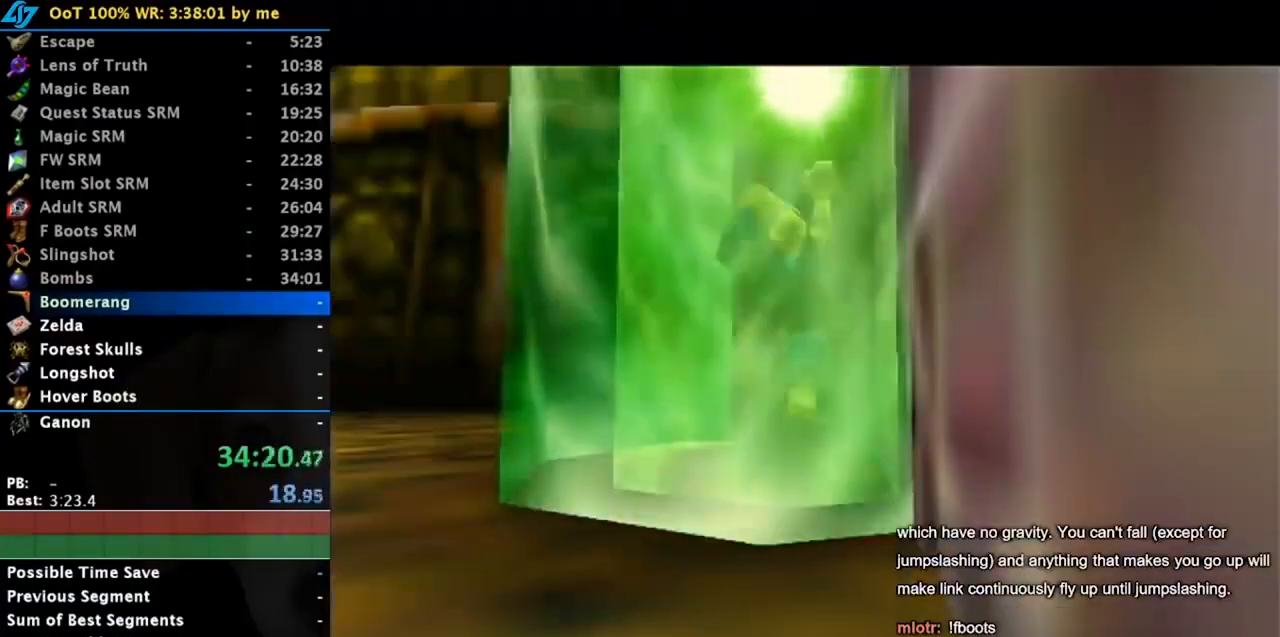
{"buttons": [], "left_stick": "center", "right_stick": "center", "events": []}
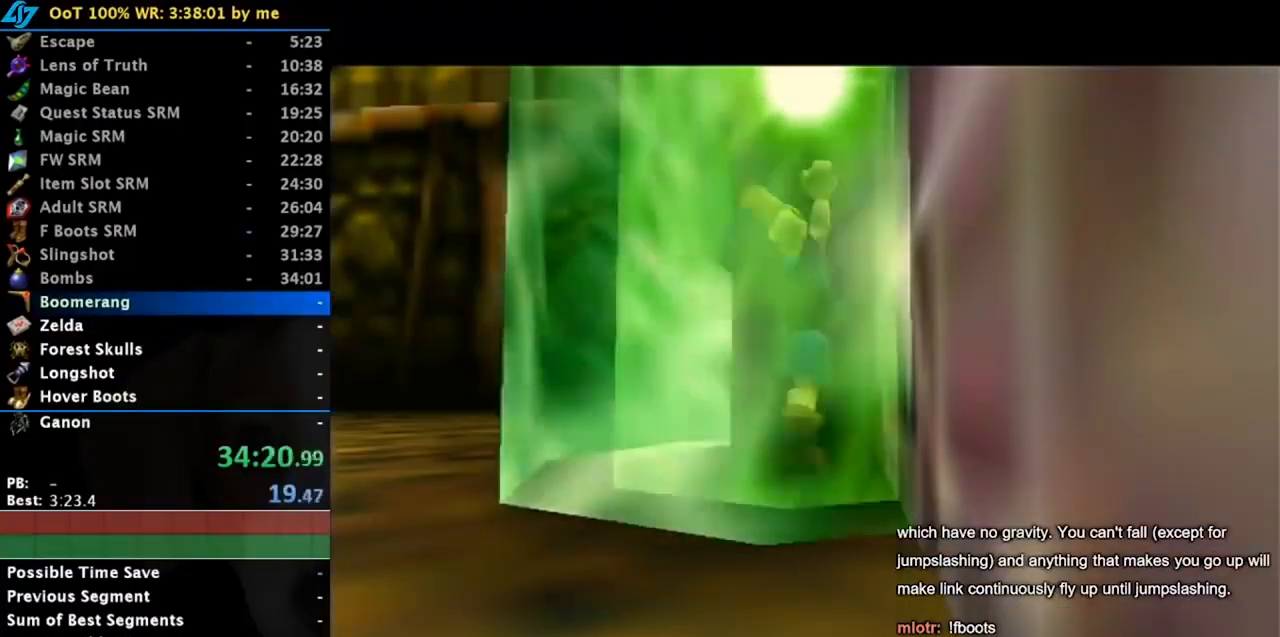
{"buttons": [], "left_stick": "center", "right_stick": "center", "events": []}
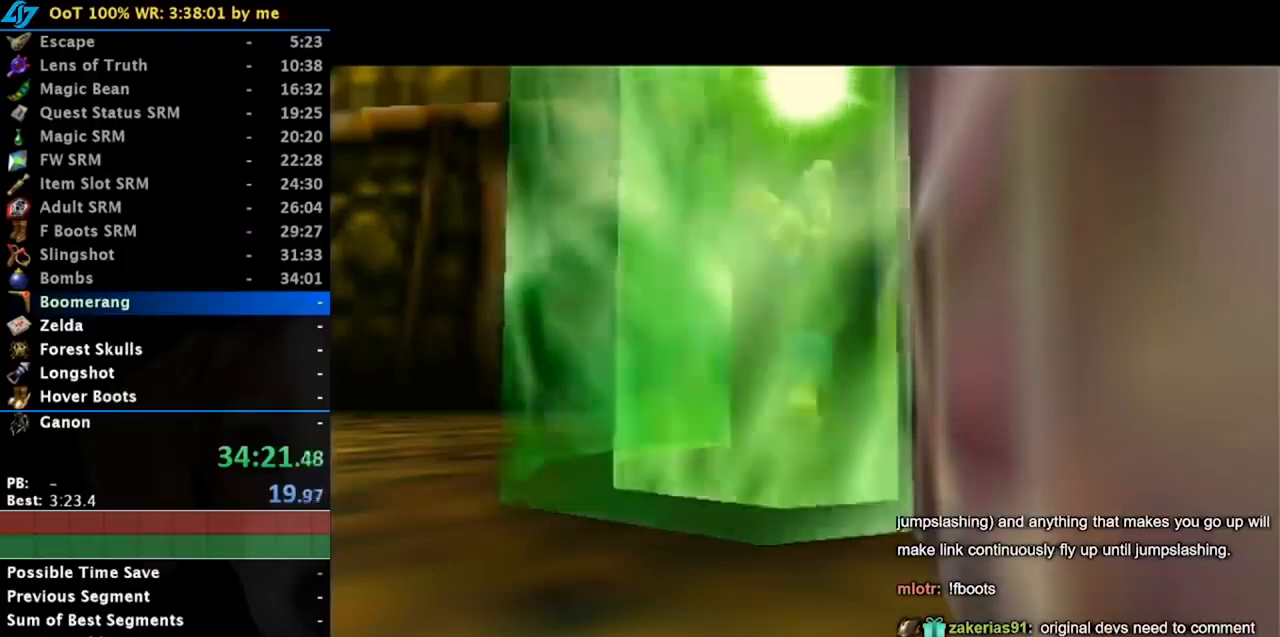
{"buttons": [], "left_stick": "center", "right_stick": "center", "events": []}
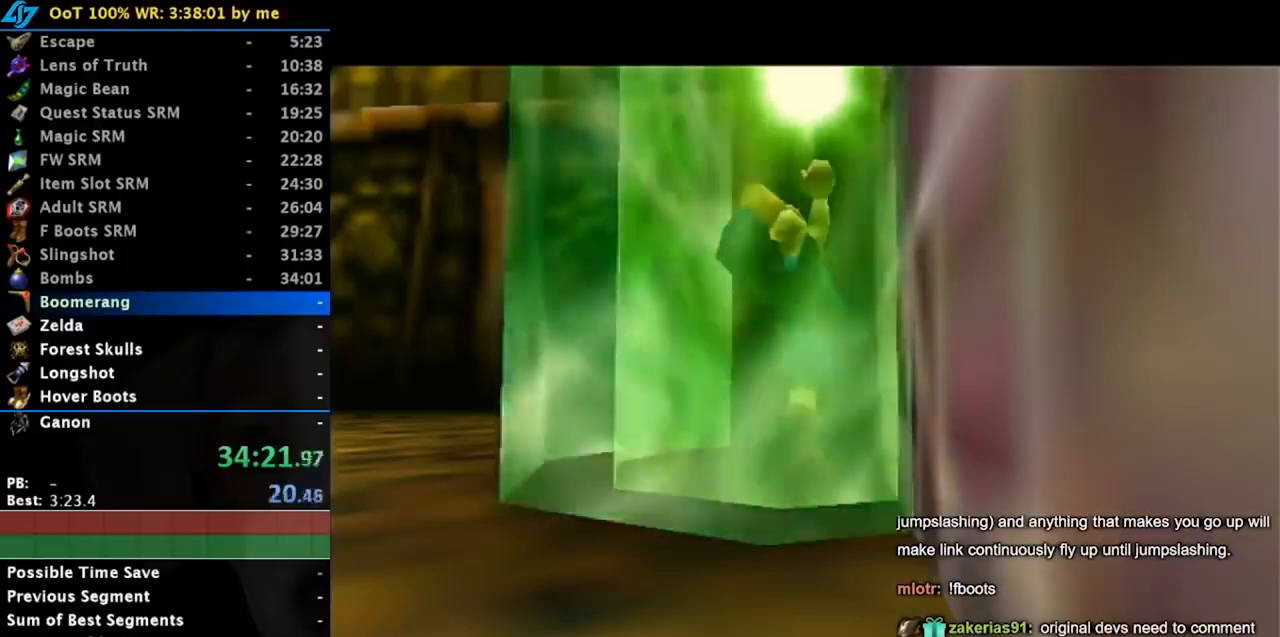
{"buttons": [], "left_stick": "center", "right_stick": "center", "events": []}
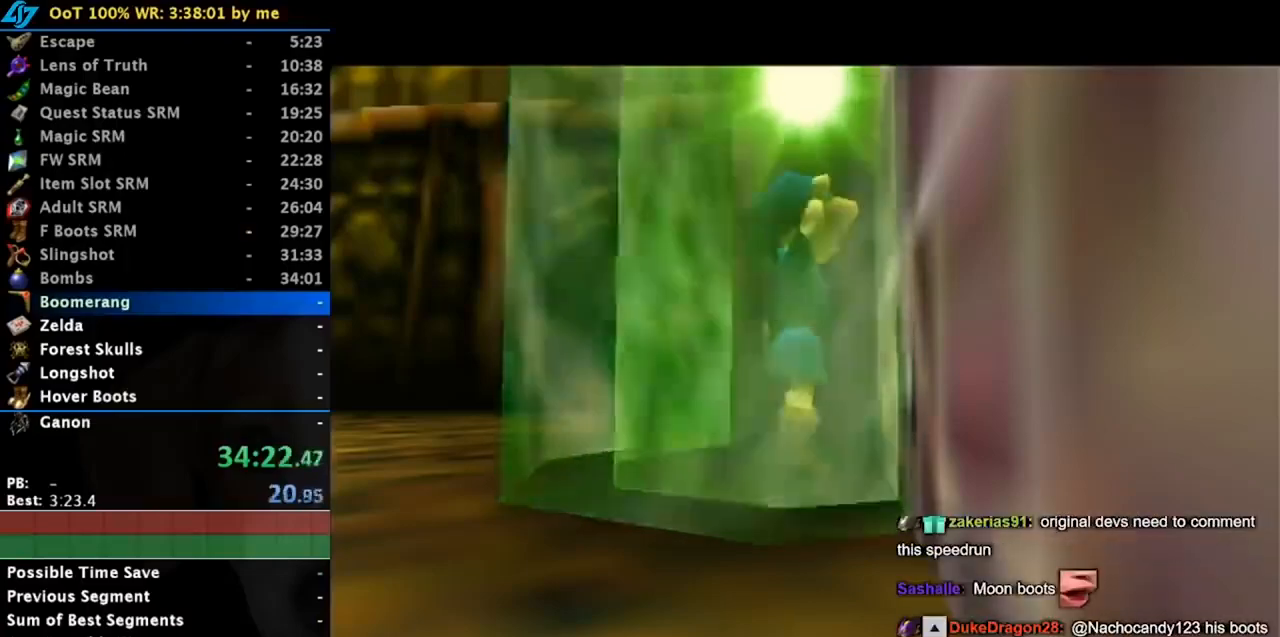
{"buttons": [], "left_stick": "center", "right_stick": "center", "events": []}
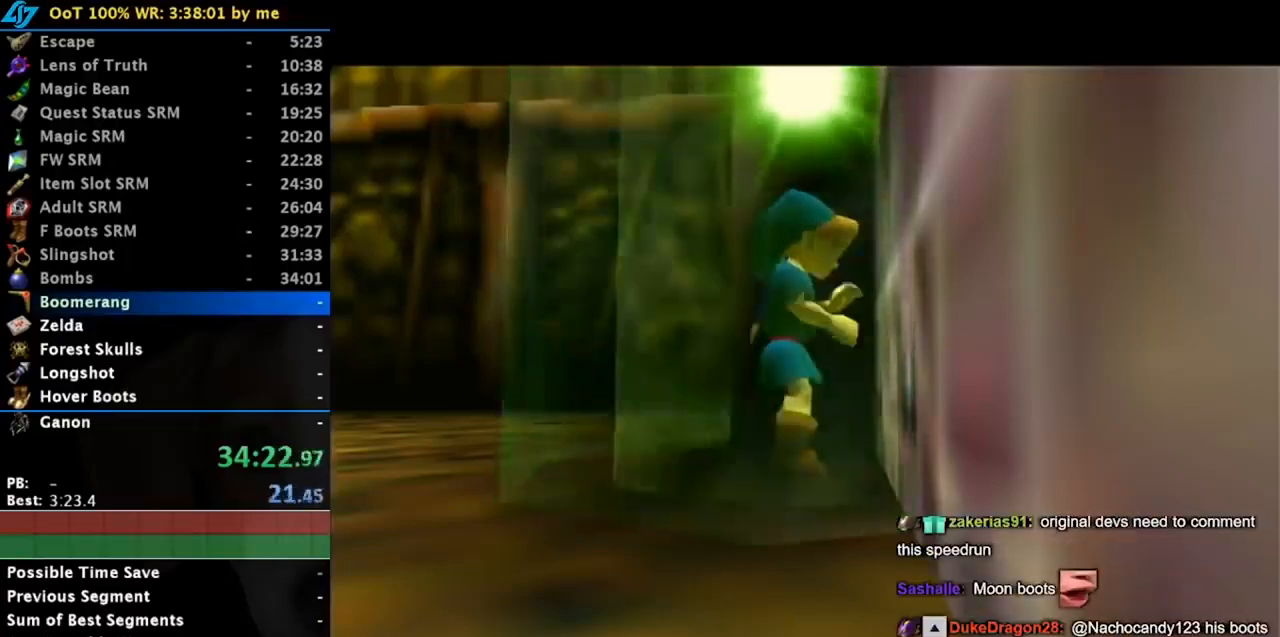
{"buttons": [], "left_stick": "center", "right_stick": "center", "events": [[34, "Y", "down"], [101, "Y", "up"], [201, "Y", "down"], [284, "Y", "up"], [334, "Y", "down"], [418, "Y", "up"]]}